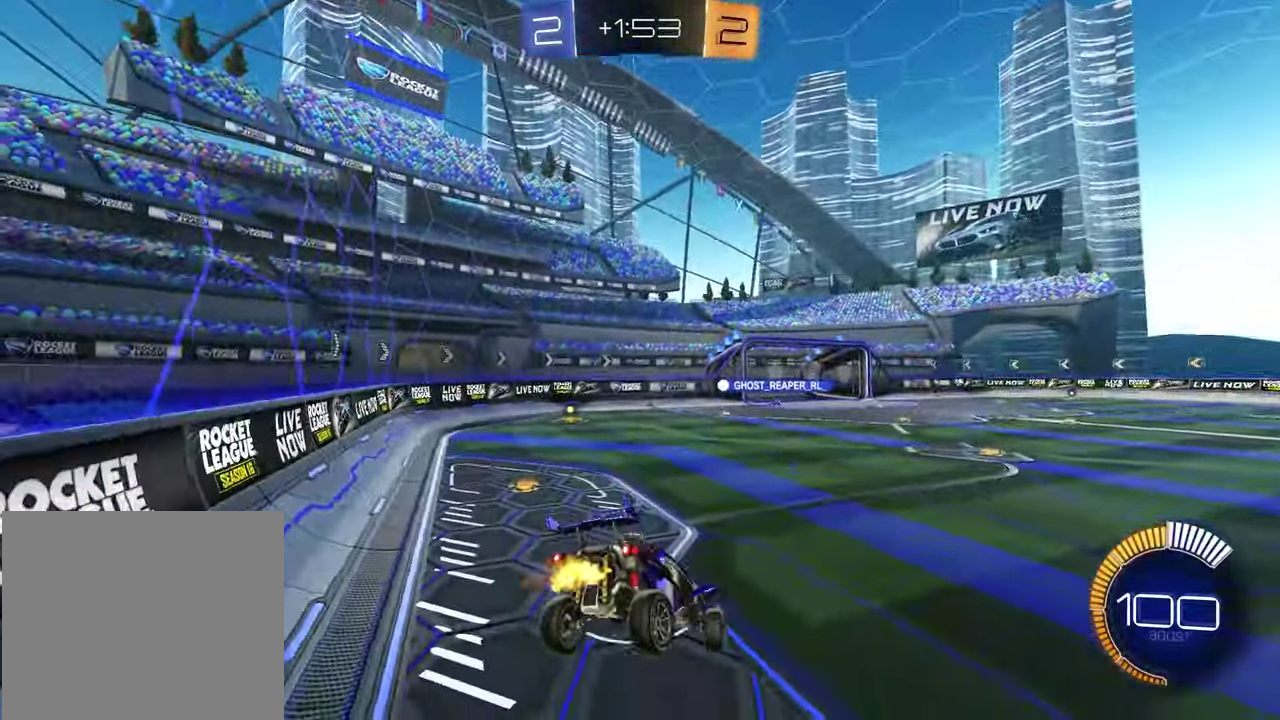
Gameplay with a controller (PlayStation layout); each line is a JSON object with the inputs held at the frame after it. "events" lists button and stick changes between this image and that frame as [ms after this image, input, new state], when the widget could be followed in between.
{"buttons": ["R2"], "left_stick": "down-left", "right_stick": "center"}
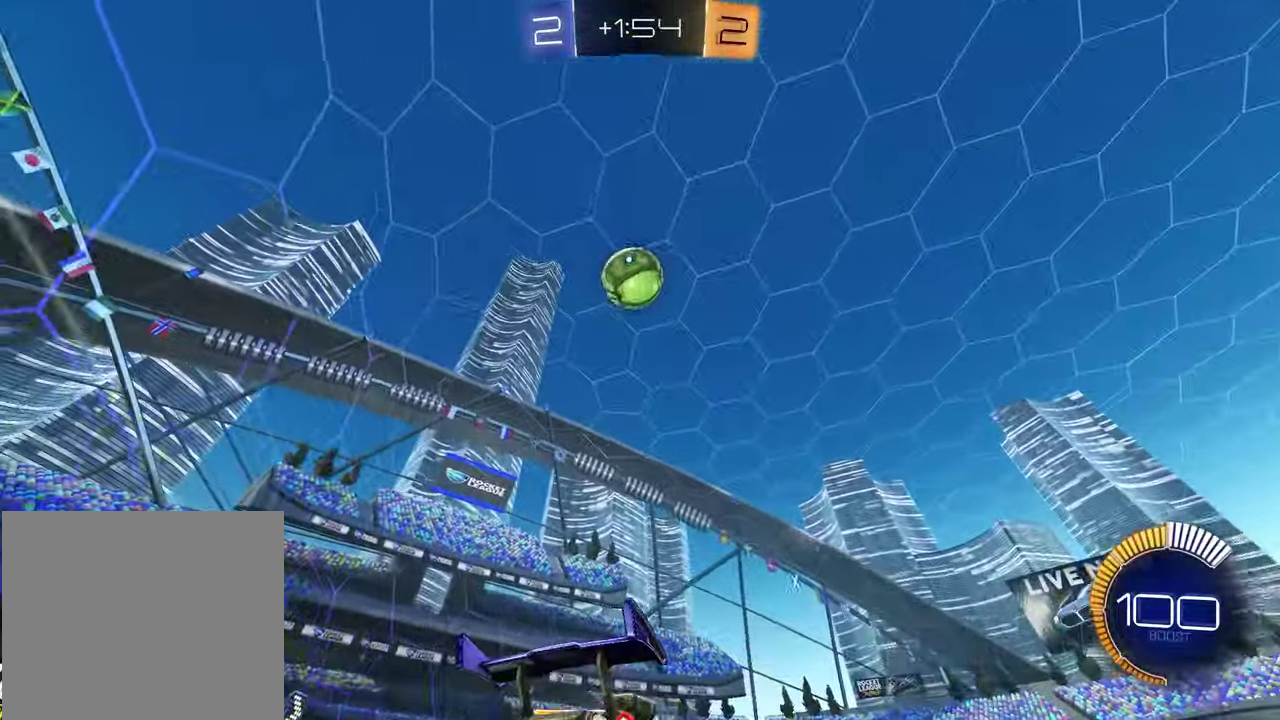
{"buttons": ["R2"], "left_stick": "center", "right_stick": "center", "events": [[33, "left_stick", "left"], [67, "TRIANGLE", "down"], [100, "left_stick", "down-left"], [183, "TRIANGLE", "up"], [250, "left_stick", "center"]]}
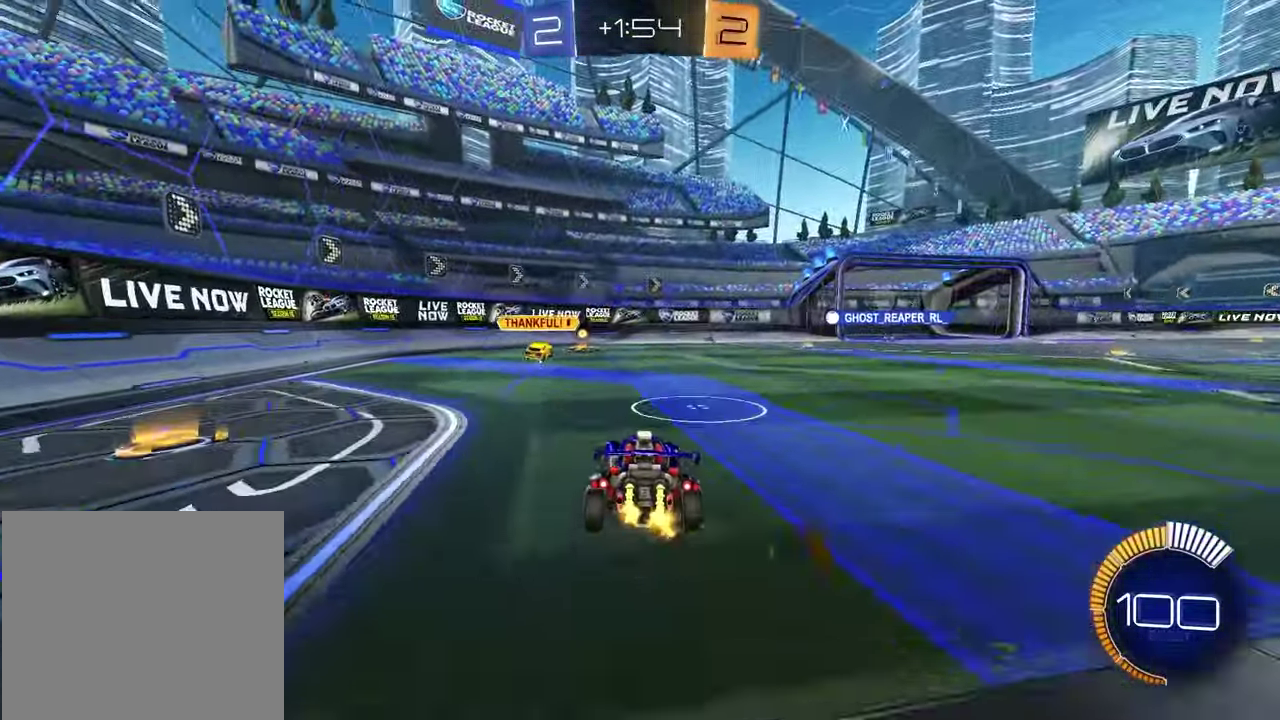
{"buttons": ["R2"], "left_stick": "center", "right_stick": "center", "events": []}
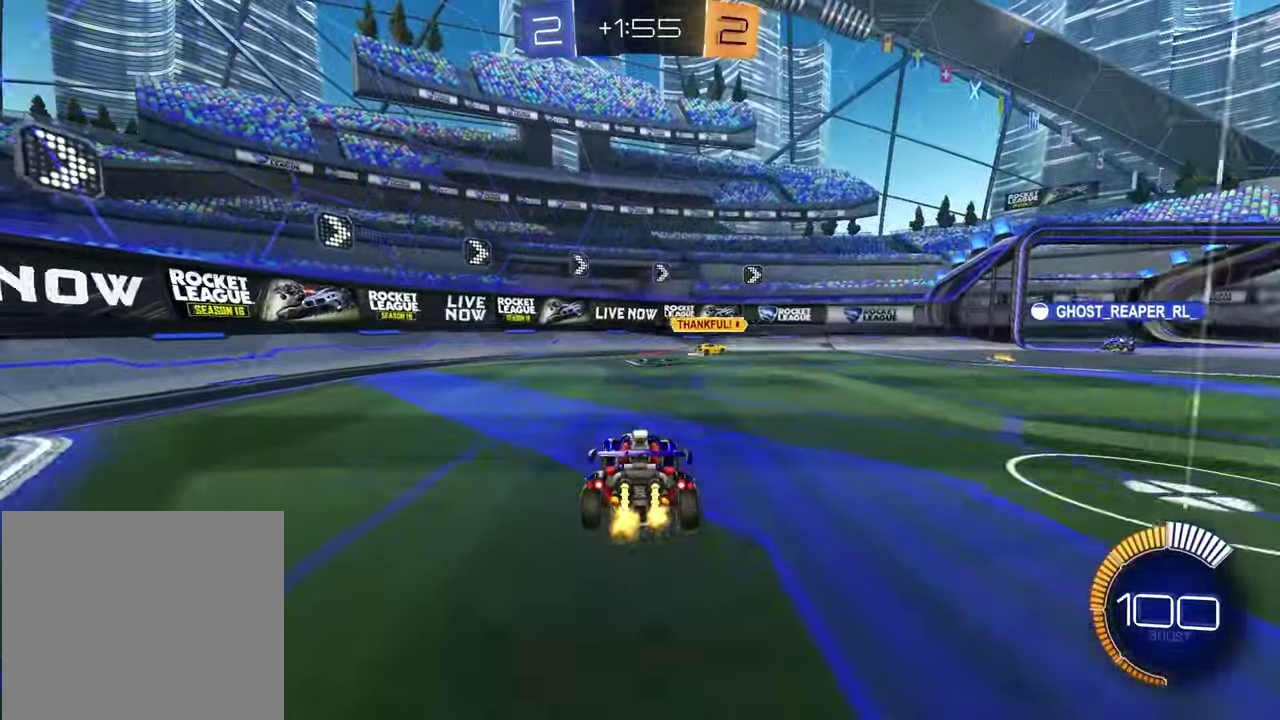
{"buttons": ["R2"], "left_stick": "center", "right_stick": "center", "events": [[133, "TRIANGLE", "down"], [233, "left_stick", "up-right"], [250, "TRIANGLE", "up"], [400, "left_stick", "center"]]}
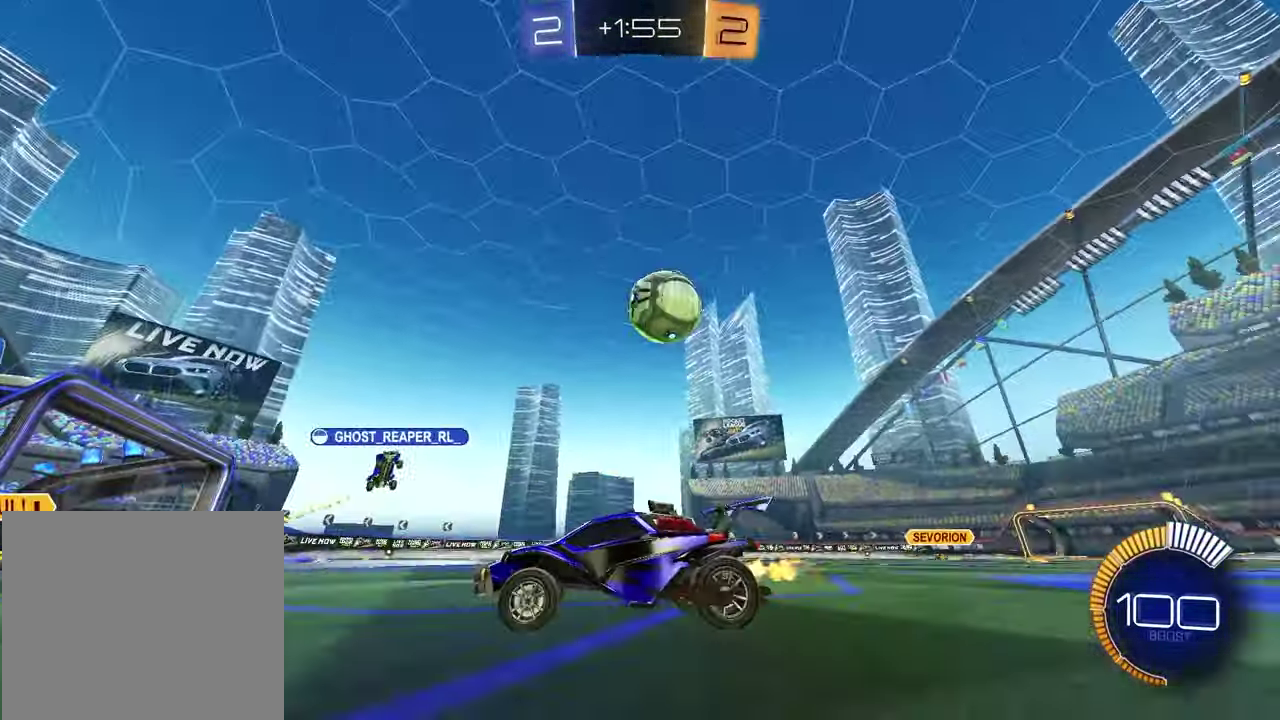
{"buttons": ["R2"], "left_stick": "right", "right_stick": "center", "events": [[233, "left_stick", "right"], [333, "L1", "down"], [483, "L1", "up"]]}
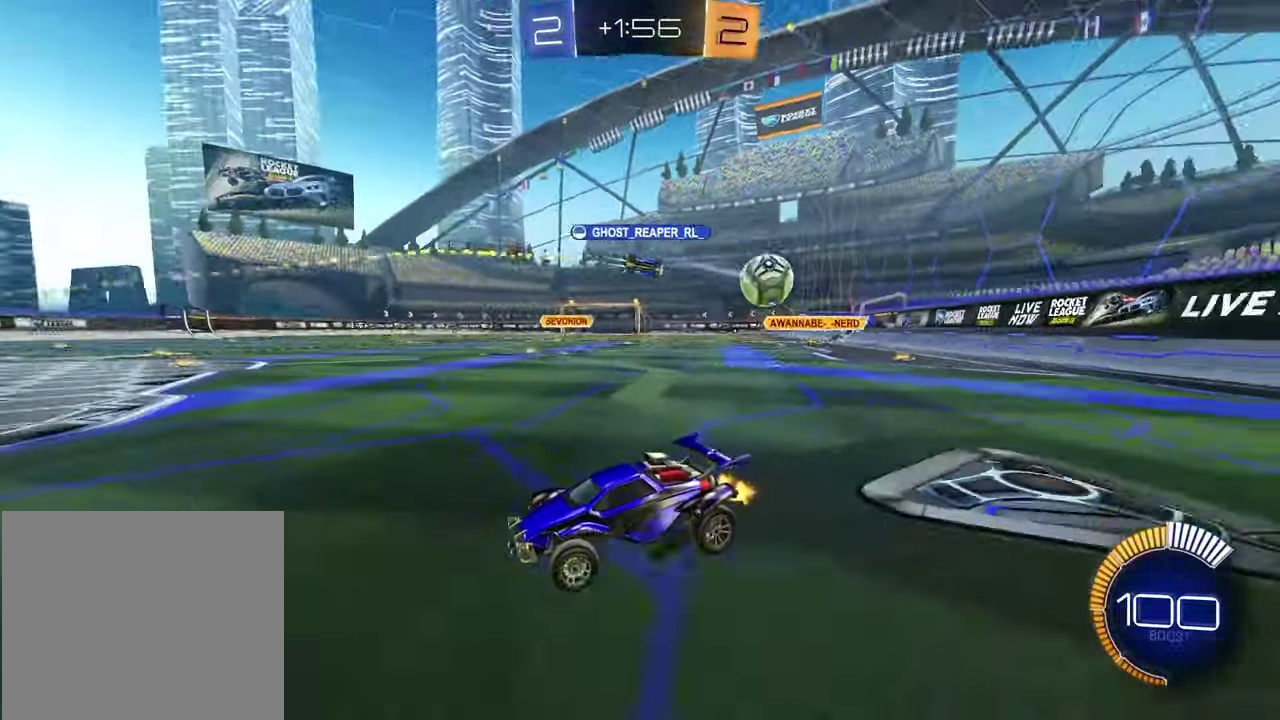
{"buttons": [], "left_stick": "center", "right_stick": "center", "events": [[250, "left_stick", "center"], [433, "R2", "up"]]}
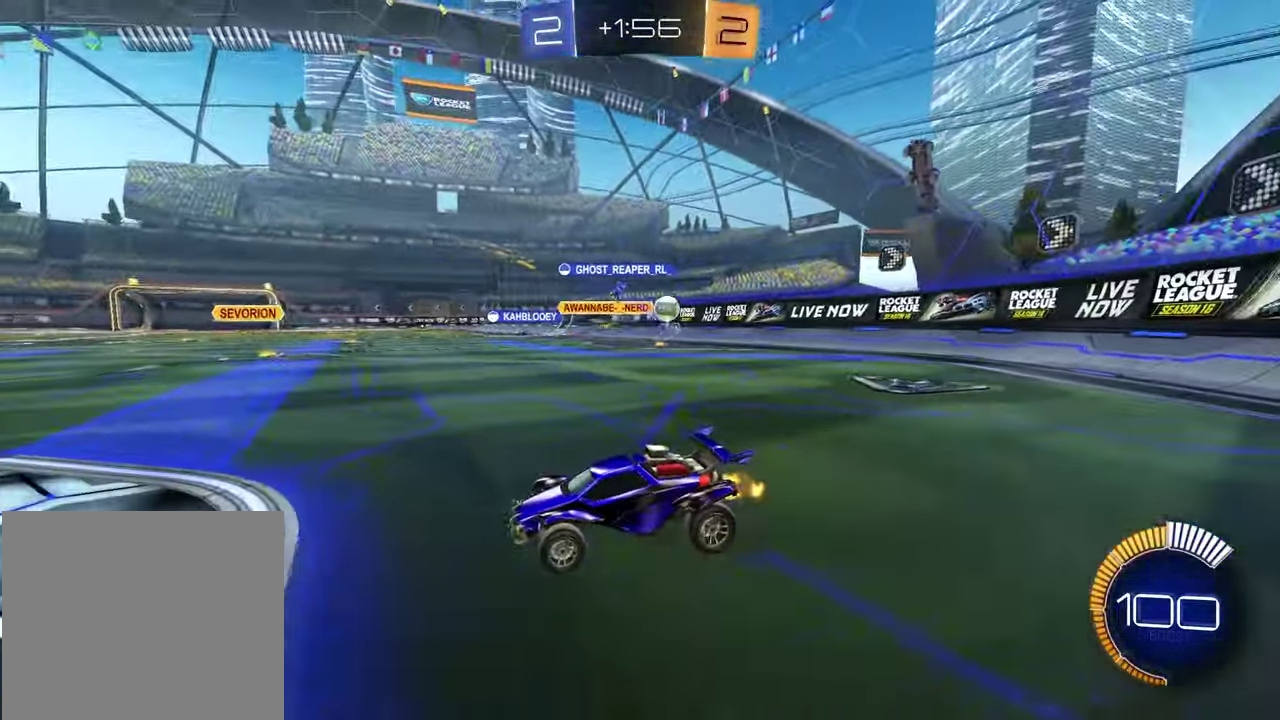
{"buttons": ["R2"], "left_stick": "right", "right_stick": "center", "events": [[417, "left_stick", "right"], [467, "R2", "down"]]}
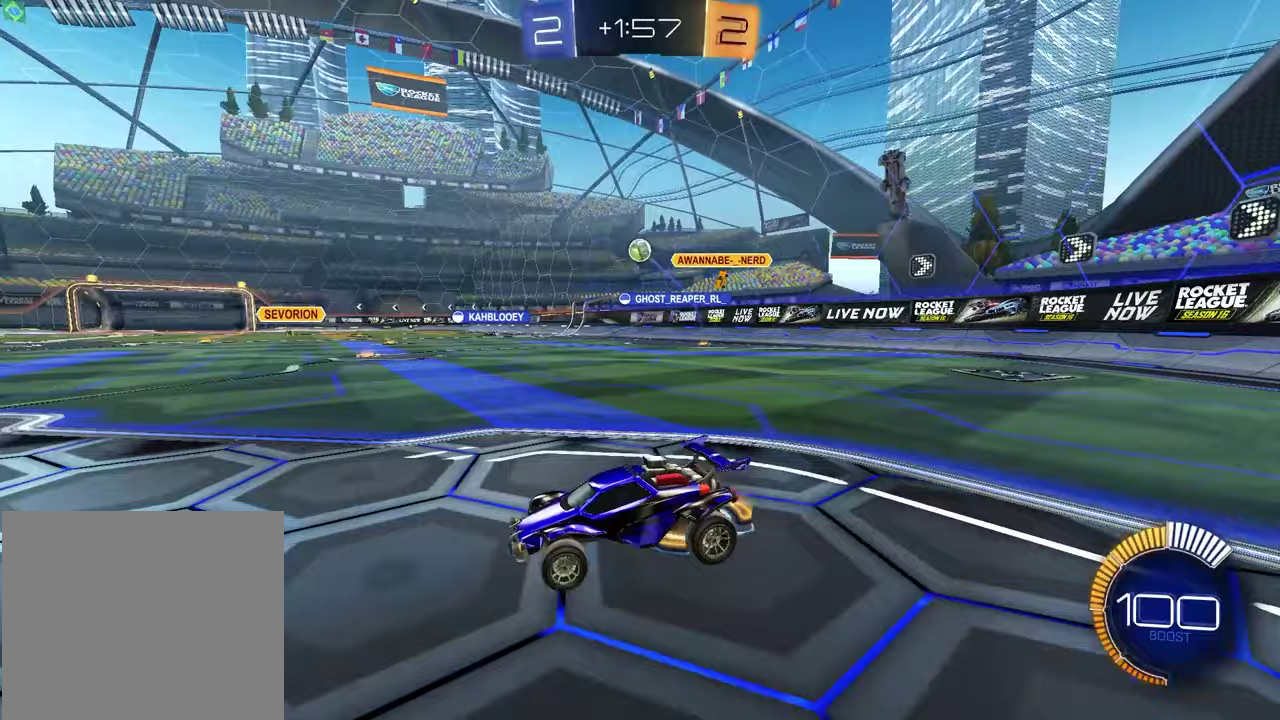
{"buttons": ["R1", "R2"], "left_stick": "center", "right_stick": "center", "events": [[417, "R1", "down"], [467, "left_stick", "center"]]}
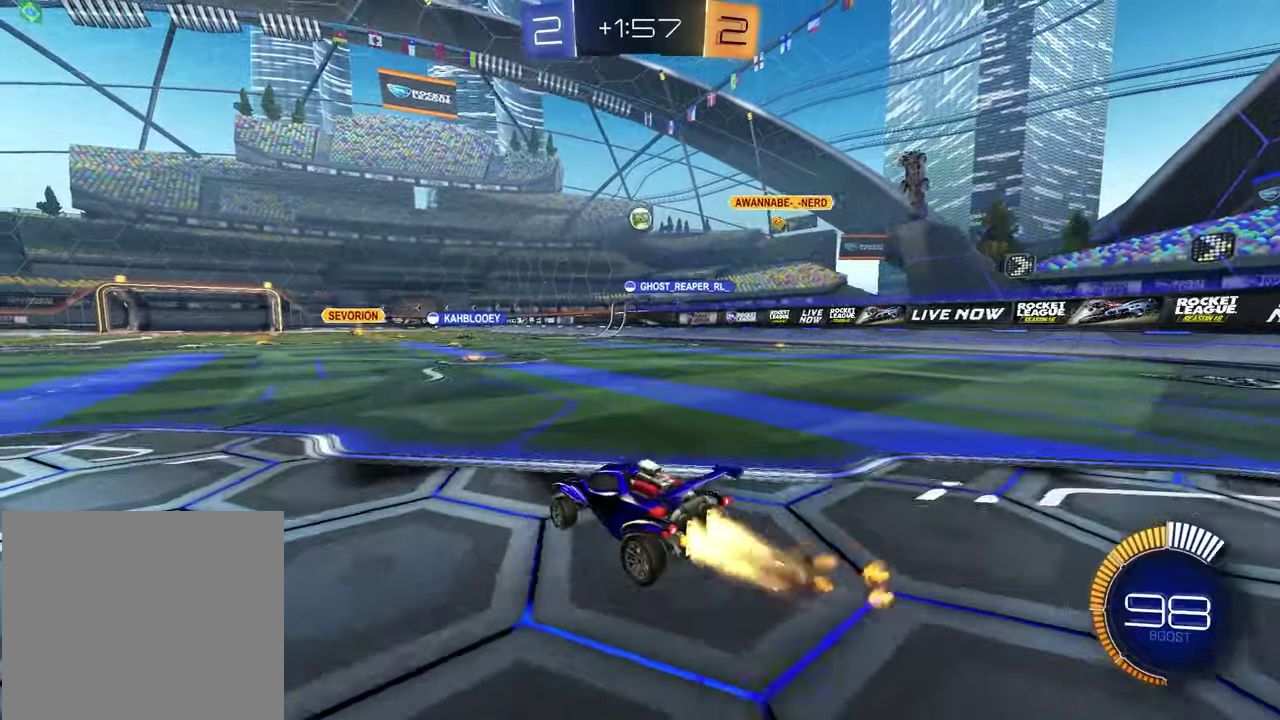
{"buttons": ["R1", "R2"], "left_stick": "up-right", "right_stick": "center", "events": [[300, "R1", "up"], [333, "left_stick", "up-right"], [500, "R1", "down"]]}
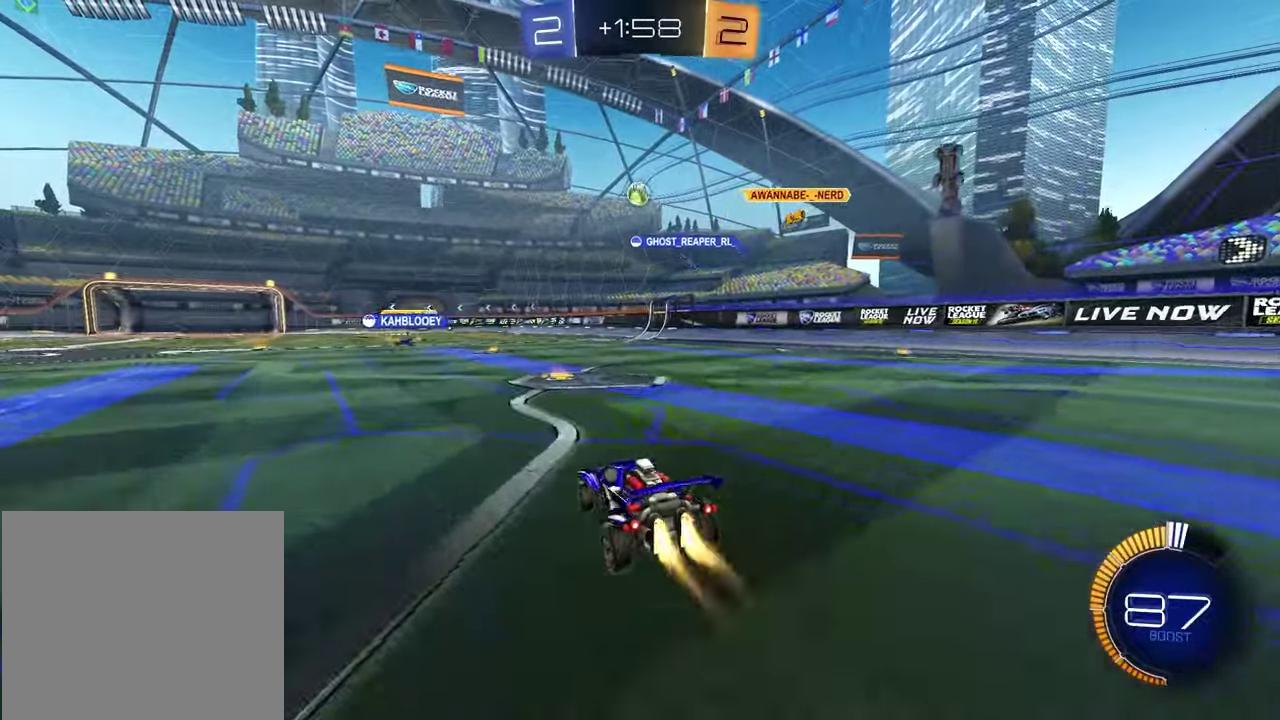
{"buttons": ["R1", "R2"], "left_stick": "center", "right_stick": "center", "events": [[33, "left_stick", "center"], [383, "left_stick", "left"], [483, "left_stick", "center"]]}
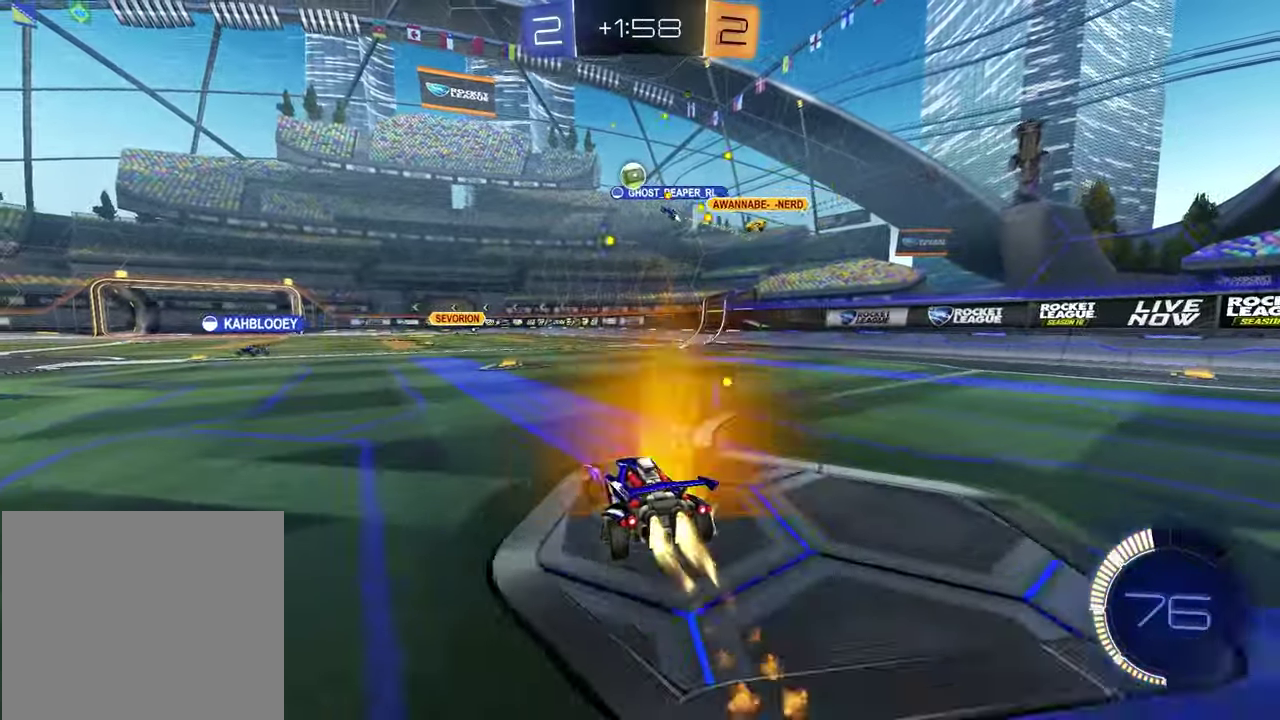
{"buttons": ["R2"], "left_stick": "center", "right_stick": "center", "events": [[133, "R1", "up"]]}
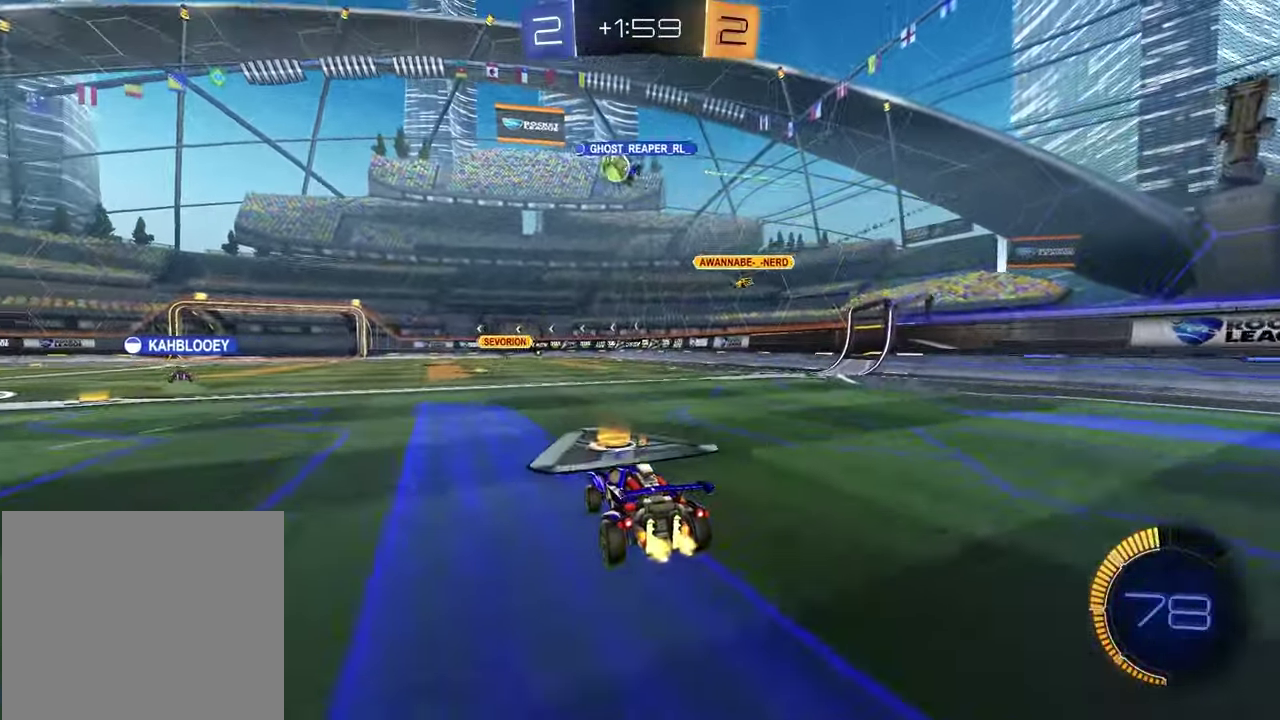
{"buttons": ["R2"], "left_stick": "left", "right_stick": "center", "events": [[50, "left_stick", "left"]]}
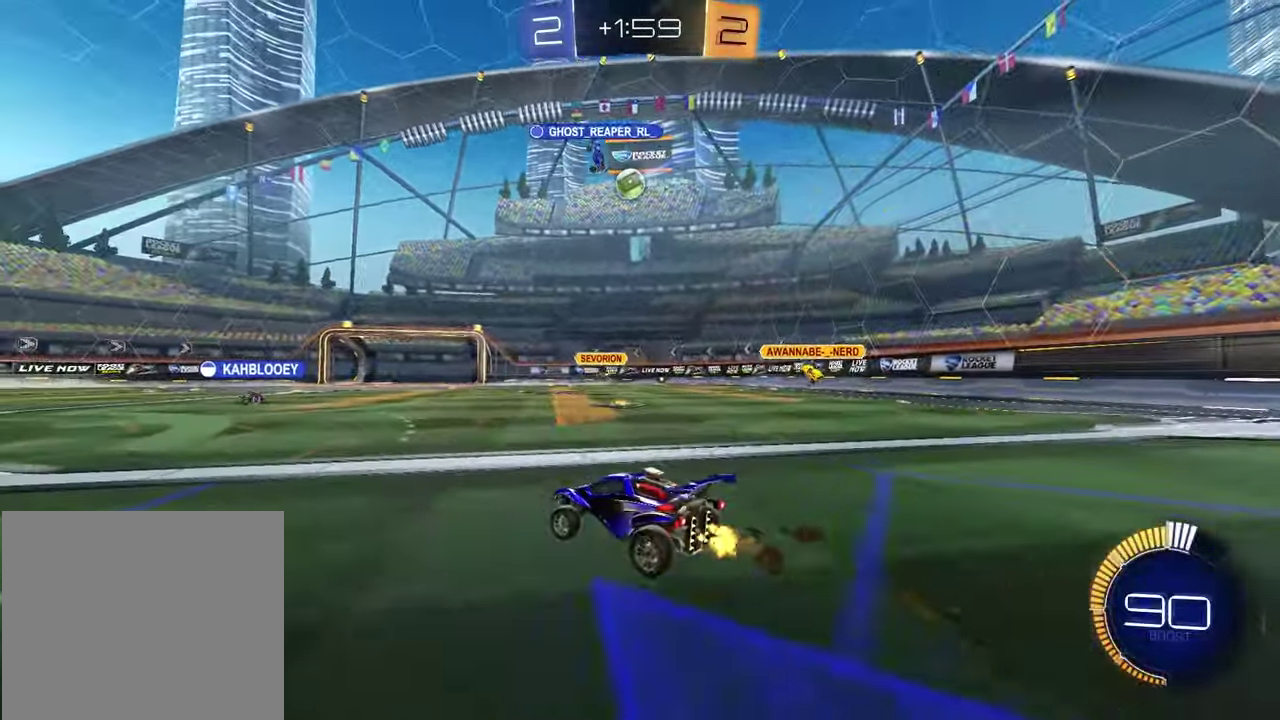
{"buttons": ["R2"], "left_stick": "center", "right_stick": "center", "events": [[333, "left_stick", "center"]]}
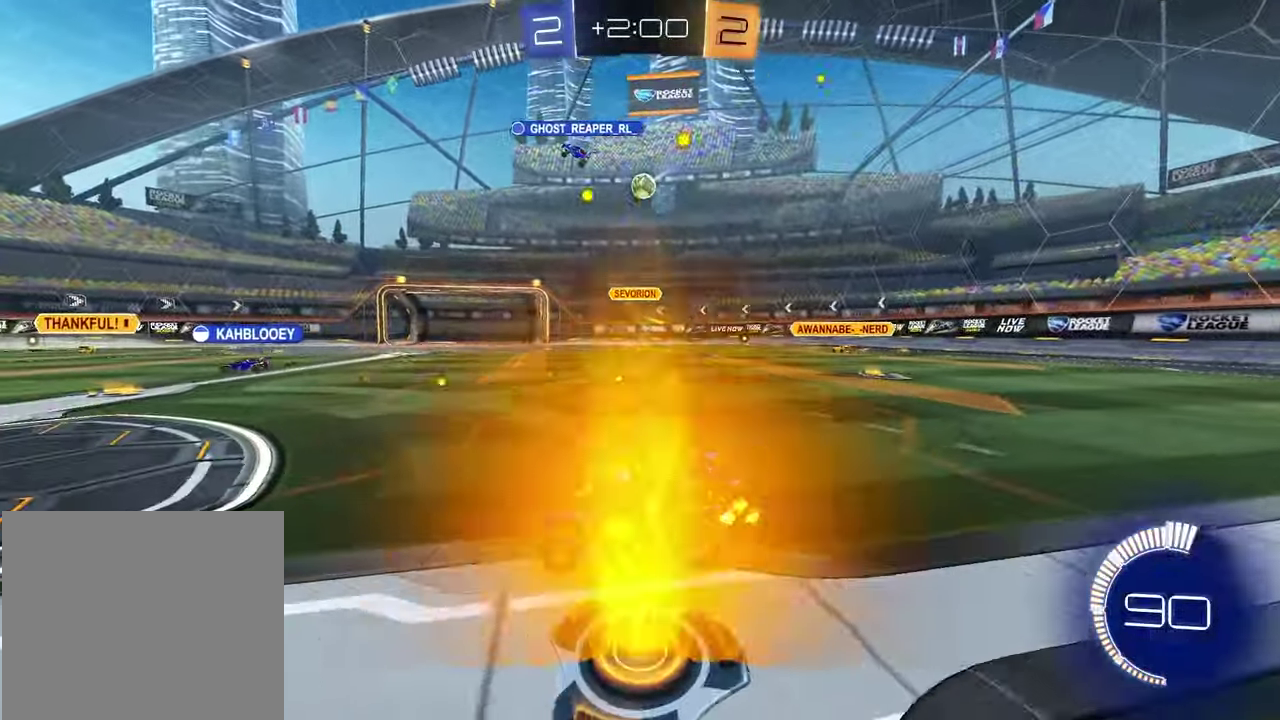
{"buttons": [], "left_stick": "center", "right_stick": "center", "events": [[33, "R2", "up"], [67, "left_stick", "left"], [217, "left_stick", "center"]]}
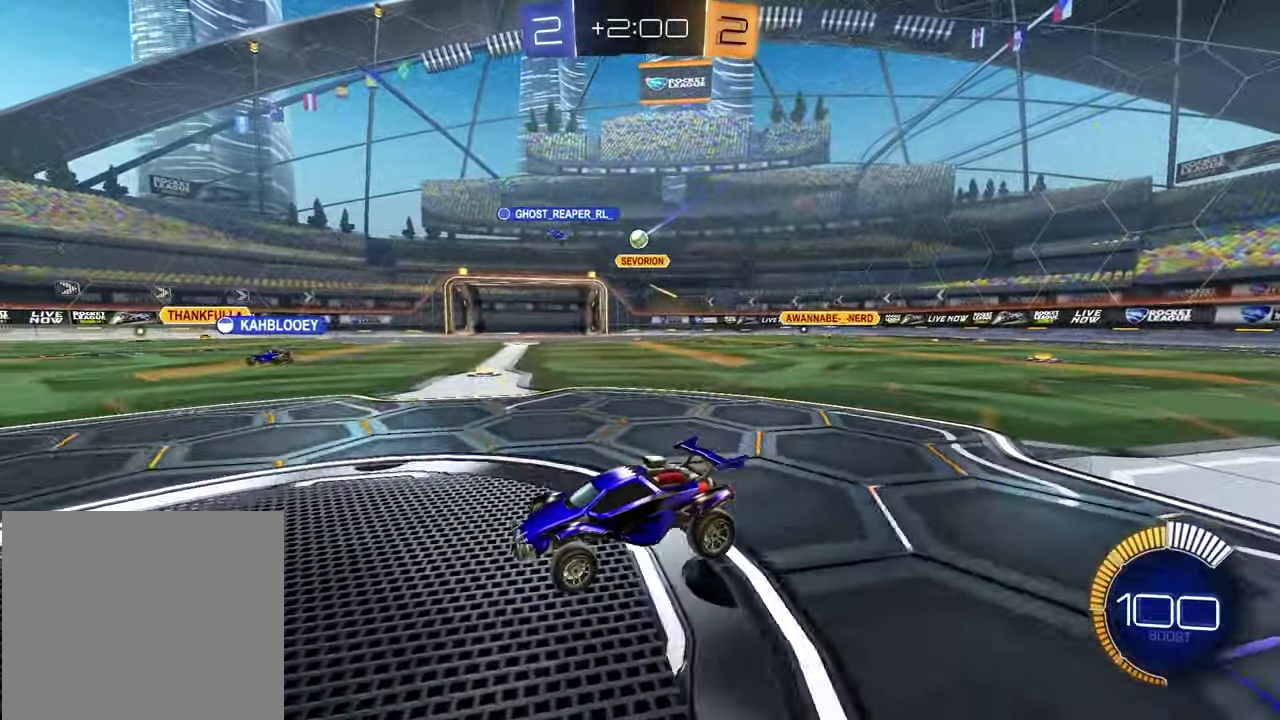
{"buttons": [], "left_stick": "left", "right_stick": "center", "events": [[117, "left_stick", "right"], [233, "left_stick", "center"], [400, "left_stick", "left"]]}
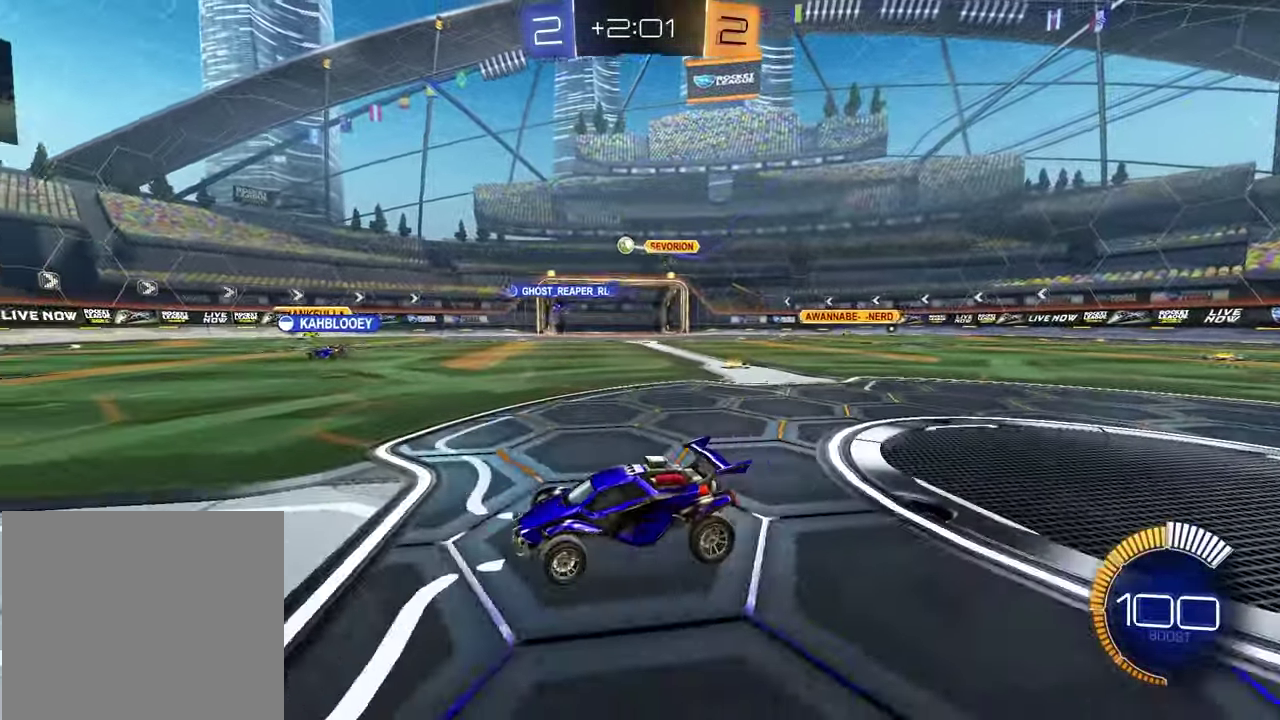
{"buttons": ["L1", "R2"], "left_stick": "right", "right_stick": "center", "events": [[33, "R2", "down"], [350, "left_stick", "center"], [417, "left_stick", "right"], [483, "L1", "down"]]}
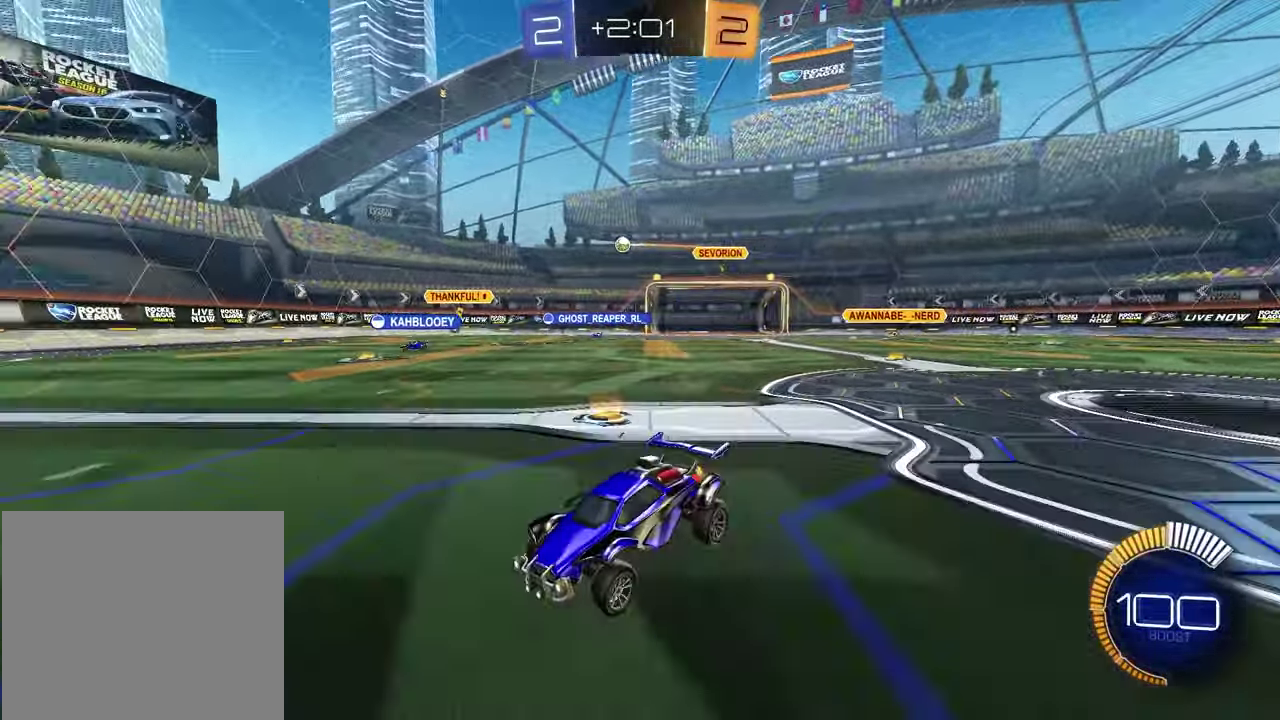
{"buttons": ["R2"], "left_stick": "left", "right_stick": "center", "events": [[100, "left_stick", "center"], [117, "L1", "up"], [233, "left_stick", "left"]]}
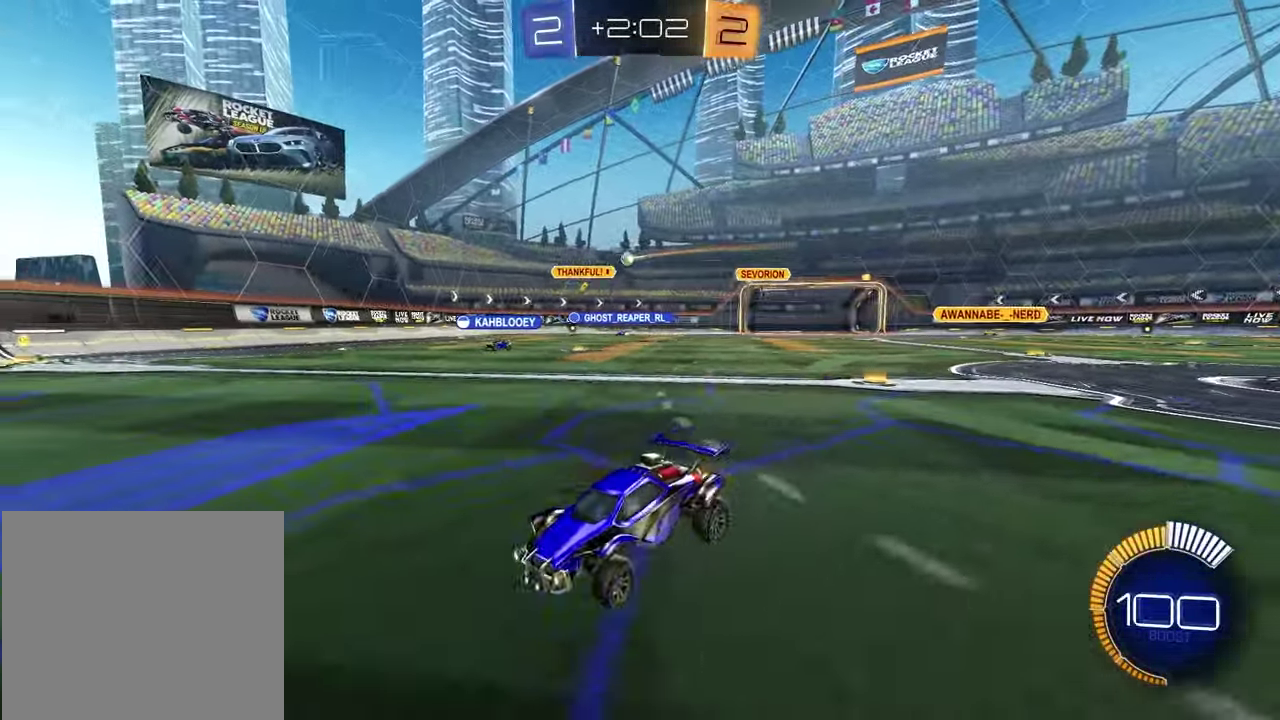
{"buttons": ["R2"], "left_stick": "left", "right_stick": "center", "events": [[183, "left_stick", "center"], [333, "left_stick", "left"]]}
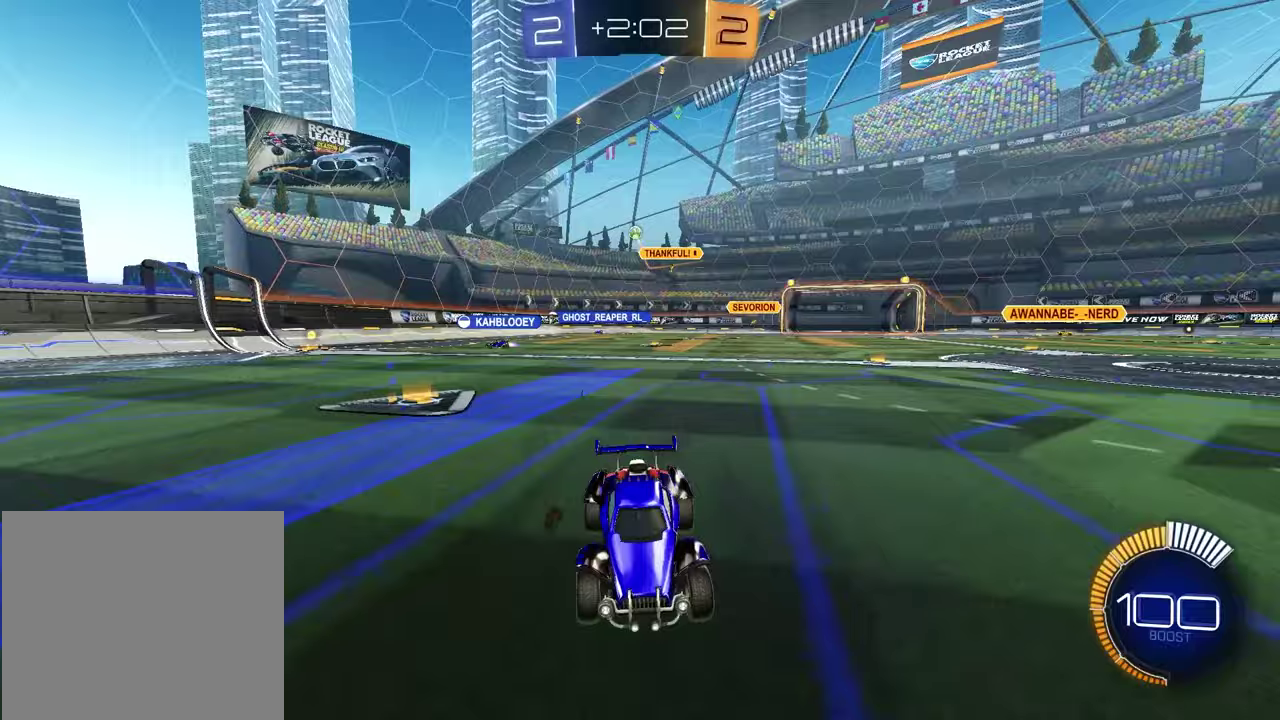
{"buttons": ["R2"], "left_stick": "right", "right_stick": "center", "events": [[67, "left_stick", "center"], [167, "left_stick", "left"], [317, "left_stick", "center"], [483, "left_stick", "right"]]}
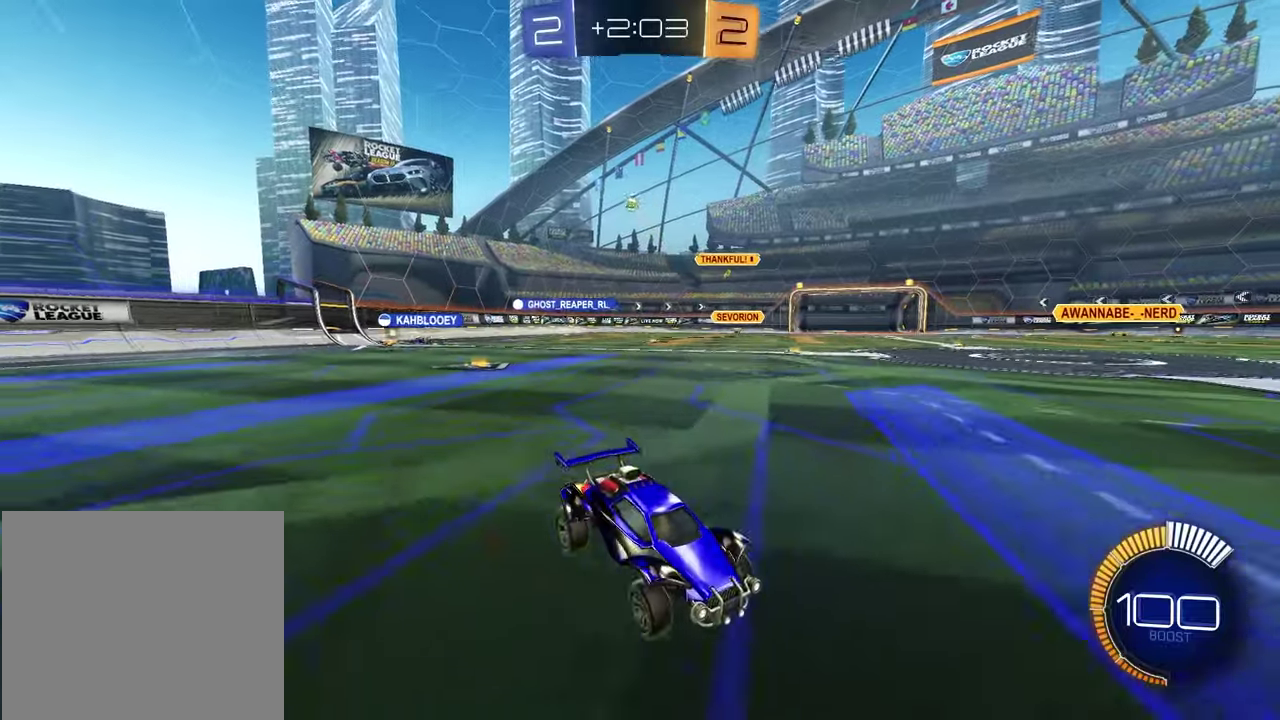
{"buttons": ["R2"], "left_stick": "right", "right_stick": "center", "events": [[17, "L1", "down"], [233, "L1", "up"]]}